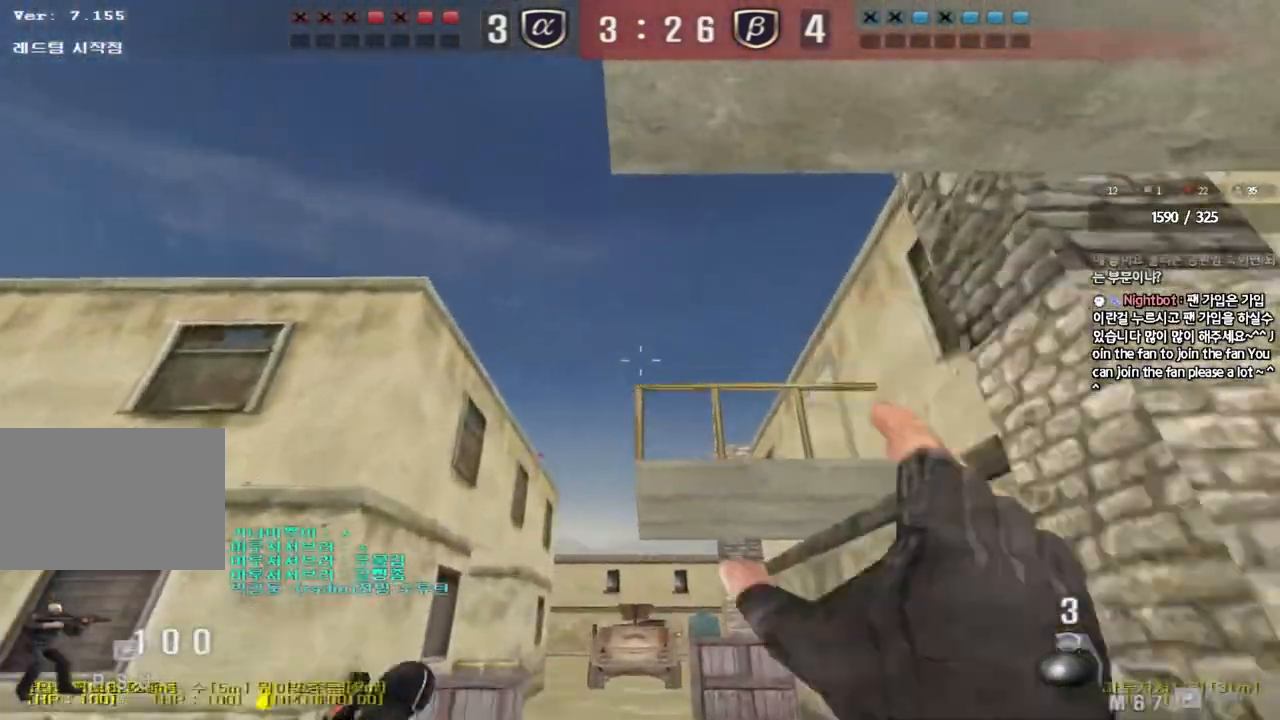
Gameplay with keyboard; each line is a JSON object with the keys held at the frame after it. "events" lists presses ("down") and releases ("up") of "a", "ctrl", "d", "e", "f", "q", "r", "s", "shift", "space", "tab" and "w" between this image and that frame as [ms after this image, input, new state], when the widget could be followed in between. No other keys are recorded. Mouse input is not recorded.
{"keys": [], "events": [[17, "space", "up"], [50, "s", "down"], [133, "d", "down"], [433, "s", "up"], [483, "d", "up"]]}
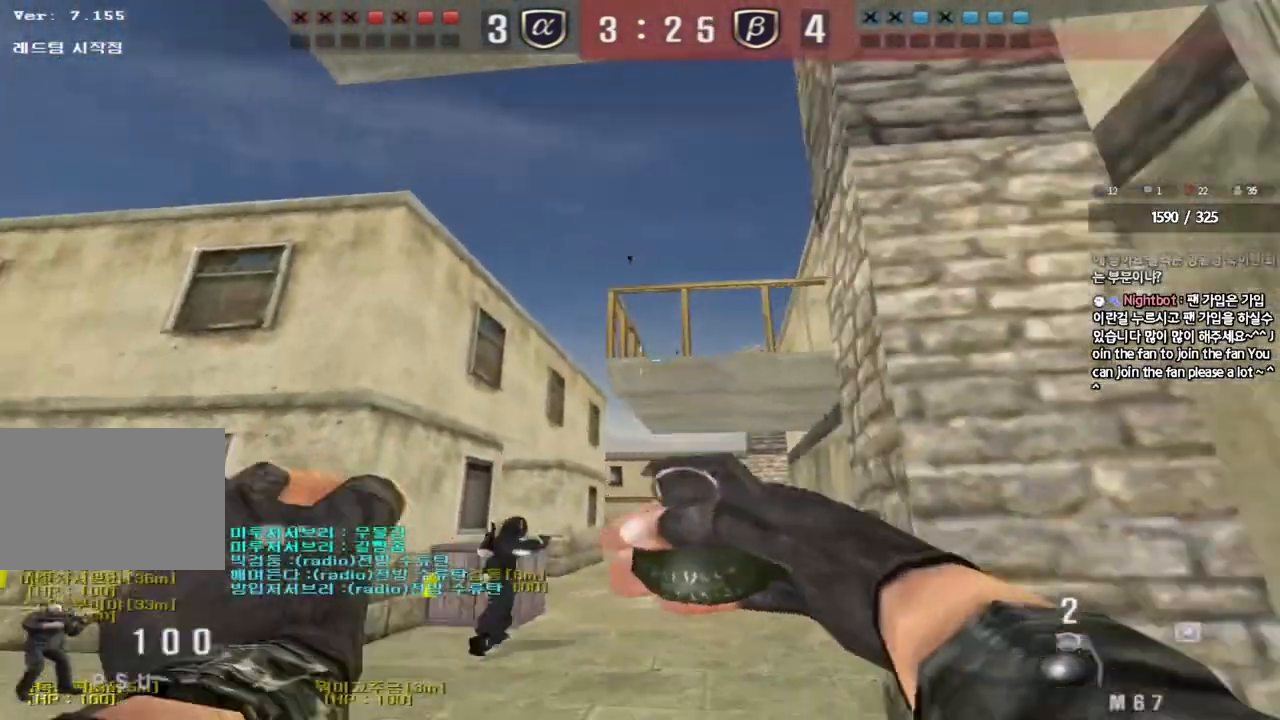
{"keys": ["space"], "events": [[33, "w", "down"], [417, "space", "down"], [450, "w", "up"]]}
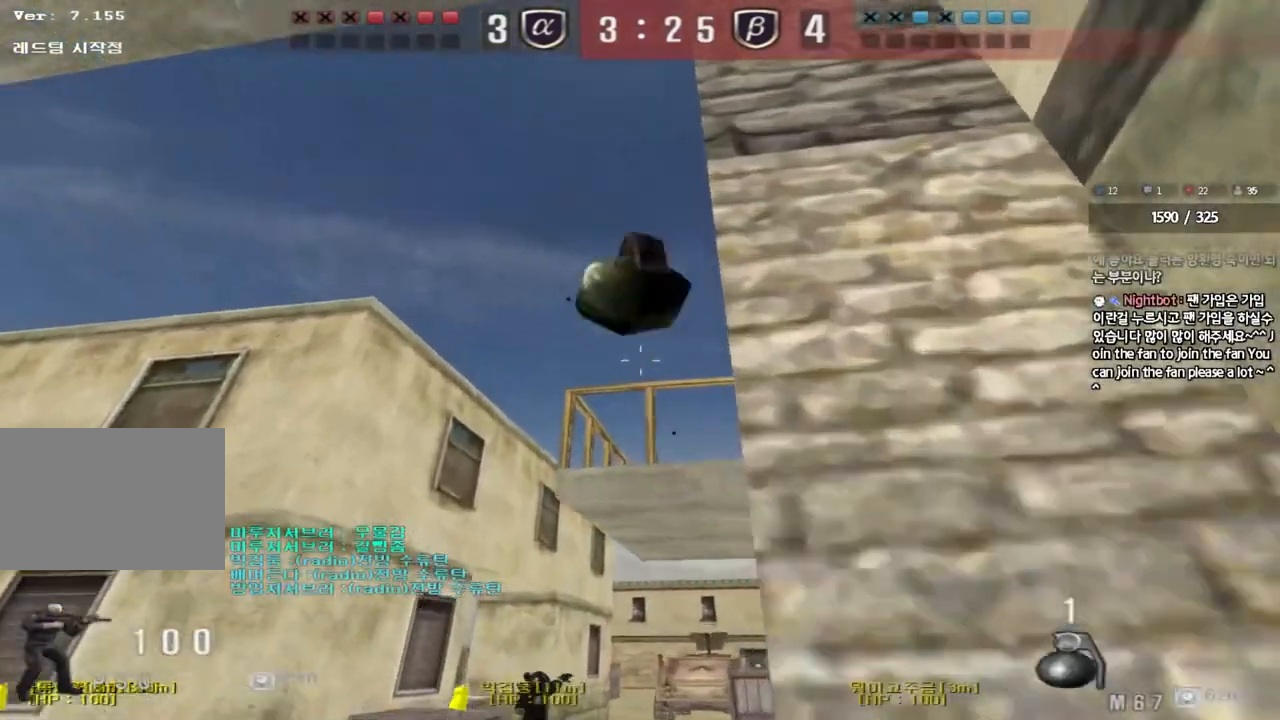
{"keys": [], "events": [[33, "space", "up"], [67, "a", "down"], [67, "s", "down"], [467, "a", "up"], [467, "s", "up"]]}
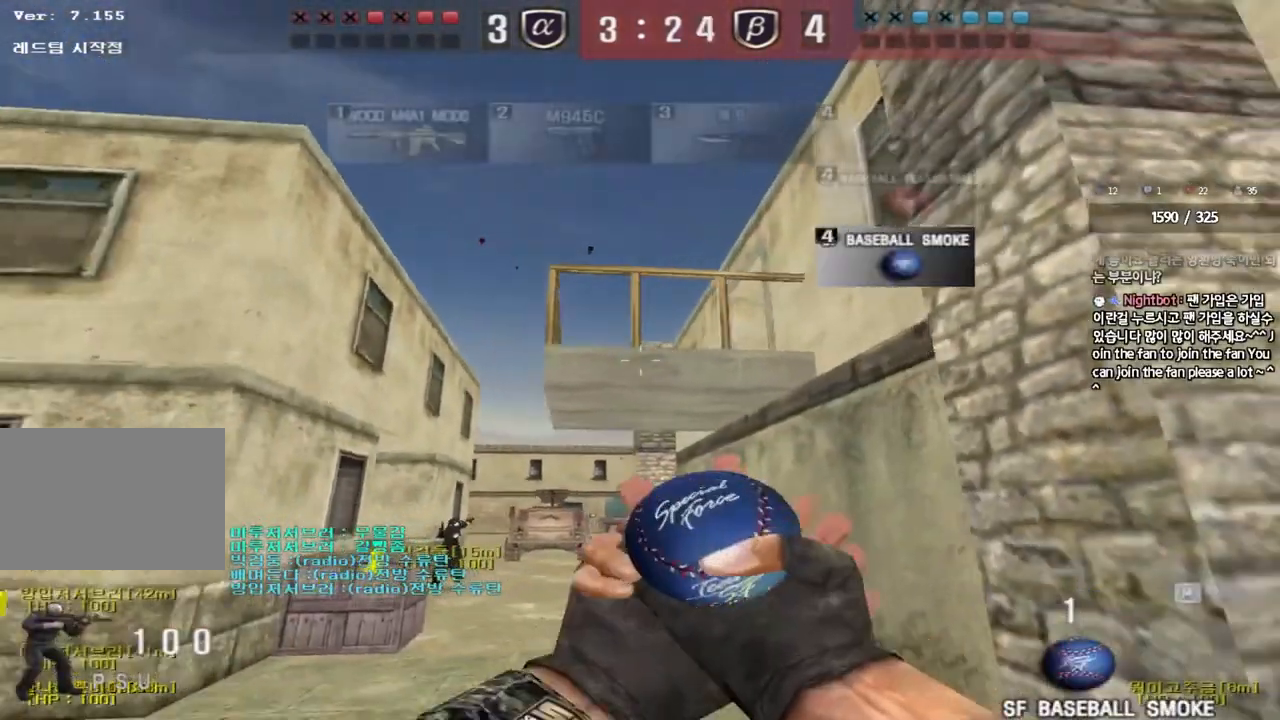
{"keys": ["w"], "events": [[33, "w", "down"]]}
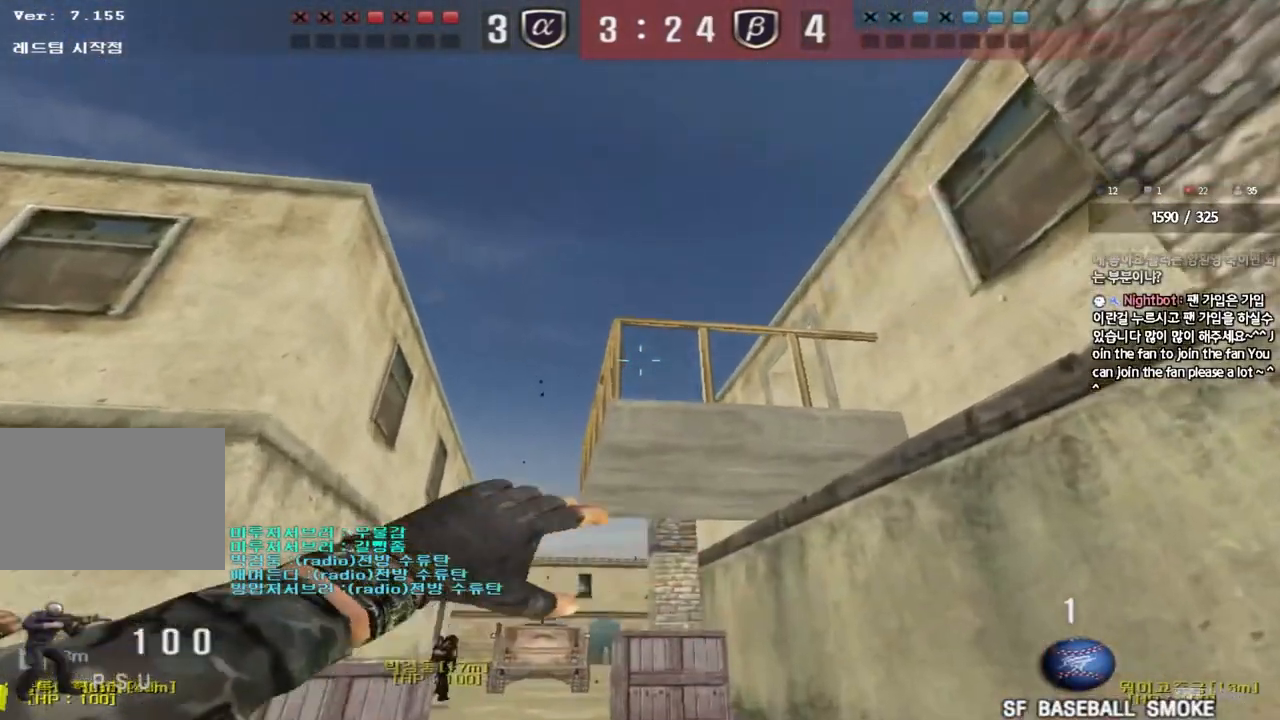
{"keys": ["d", "w"], "events": [[117, "space", "down"], [217, "space", "up"], [300, "d", "down"]]}
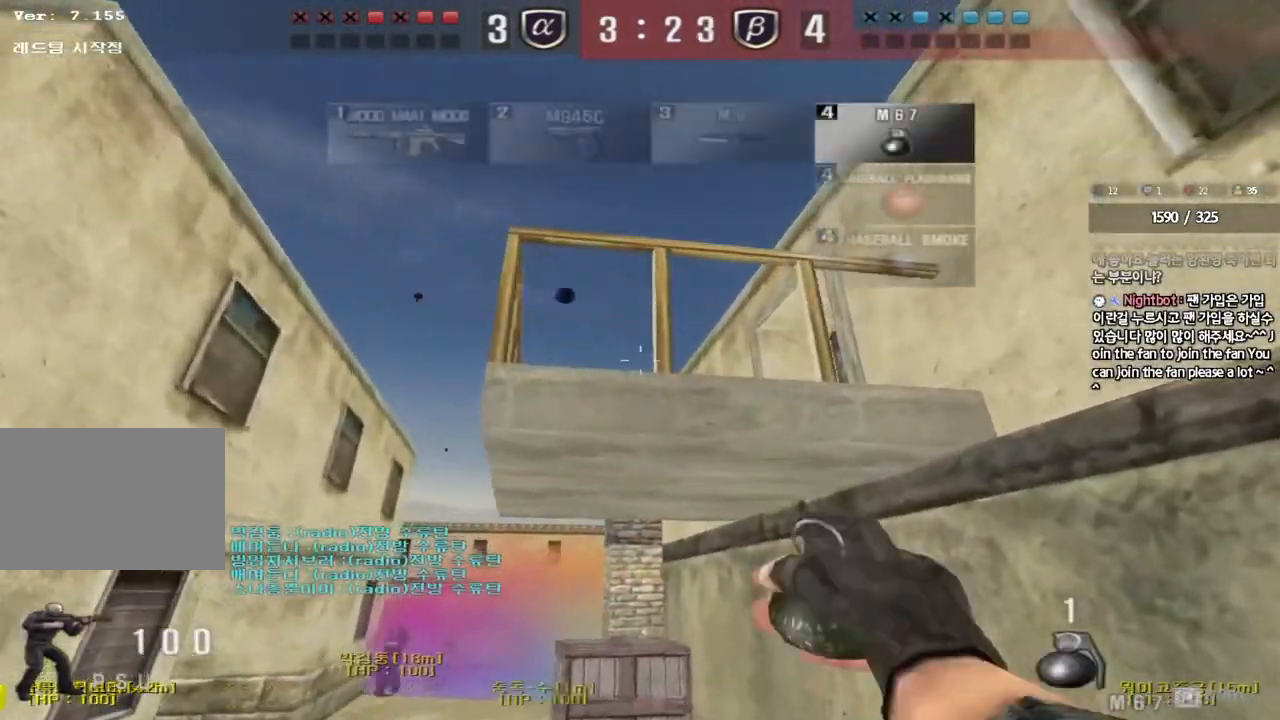
{"keys": ["d"], "events": [[17, "w", "up"], [133, "s", "down"], [333, "s", "up"]]}
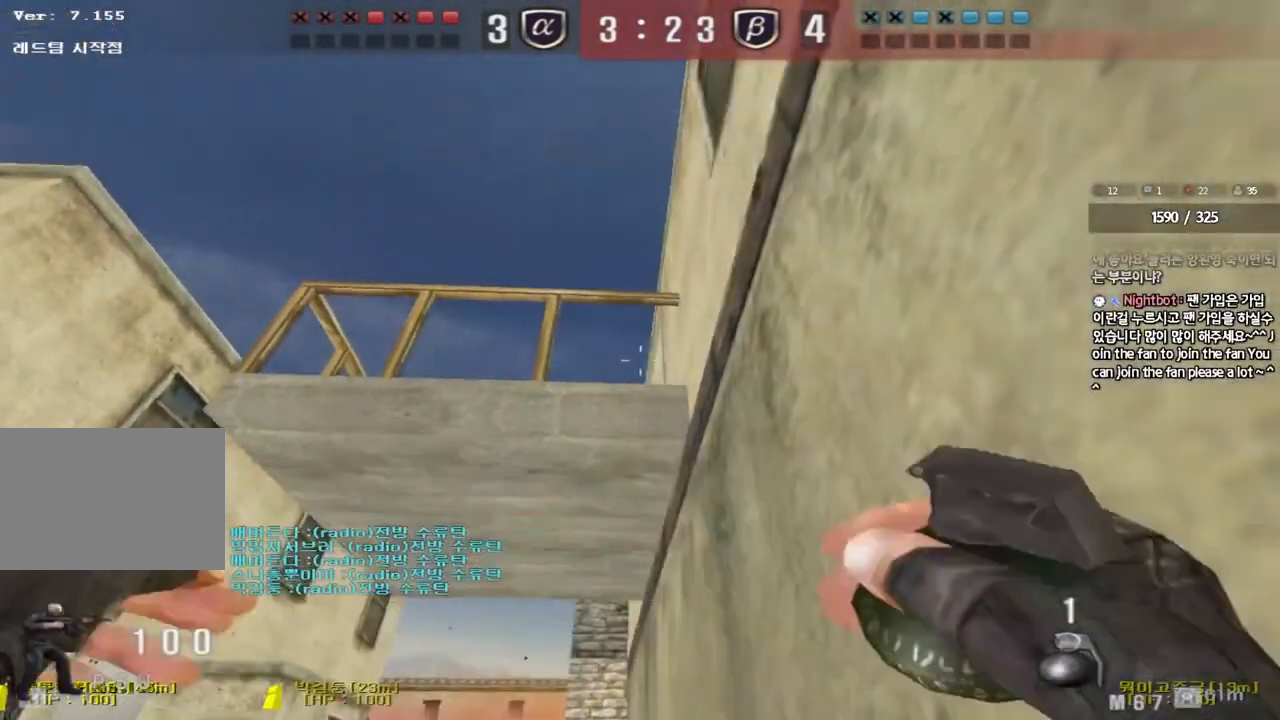
{"keys": ["a", "s"], "events": [[250, "a", "down"], [250, "d", "up"], [250, "s", "down"]]}
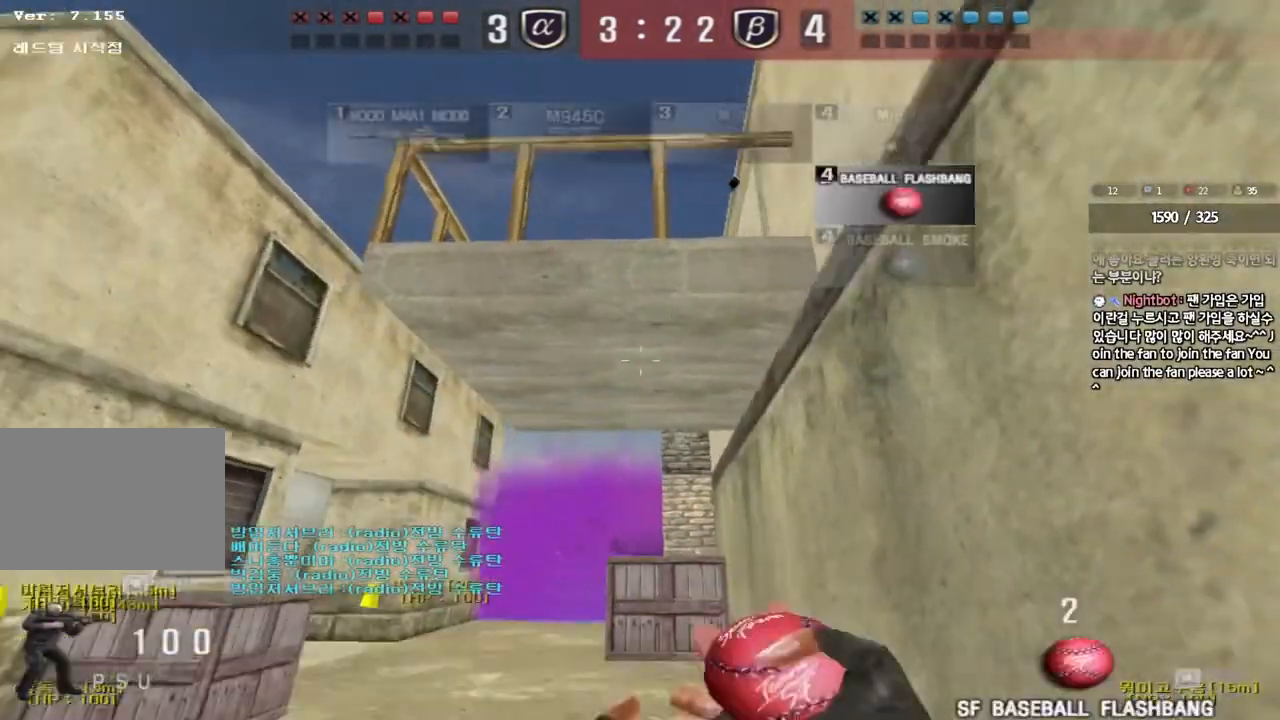
{"keys": ["a", "w"], "events": [[67, "a", "up"], [167, "d", "down"], [317, "s", "up"], [483, "a", "down"], [483, "w", "down"], [500, "d", "up"]]}